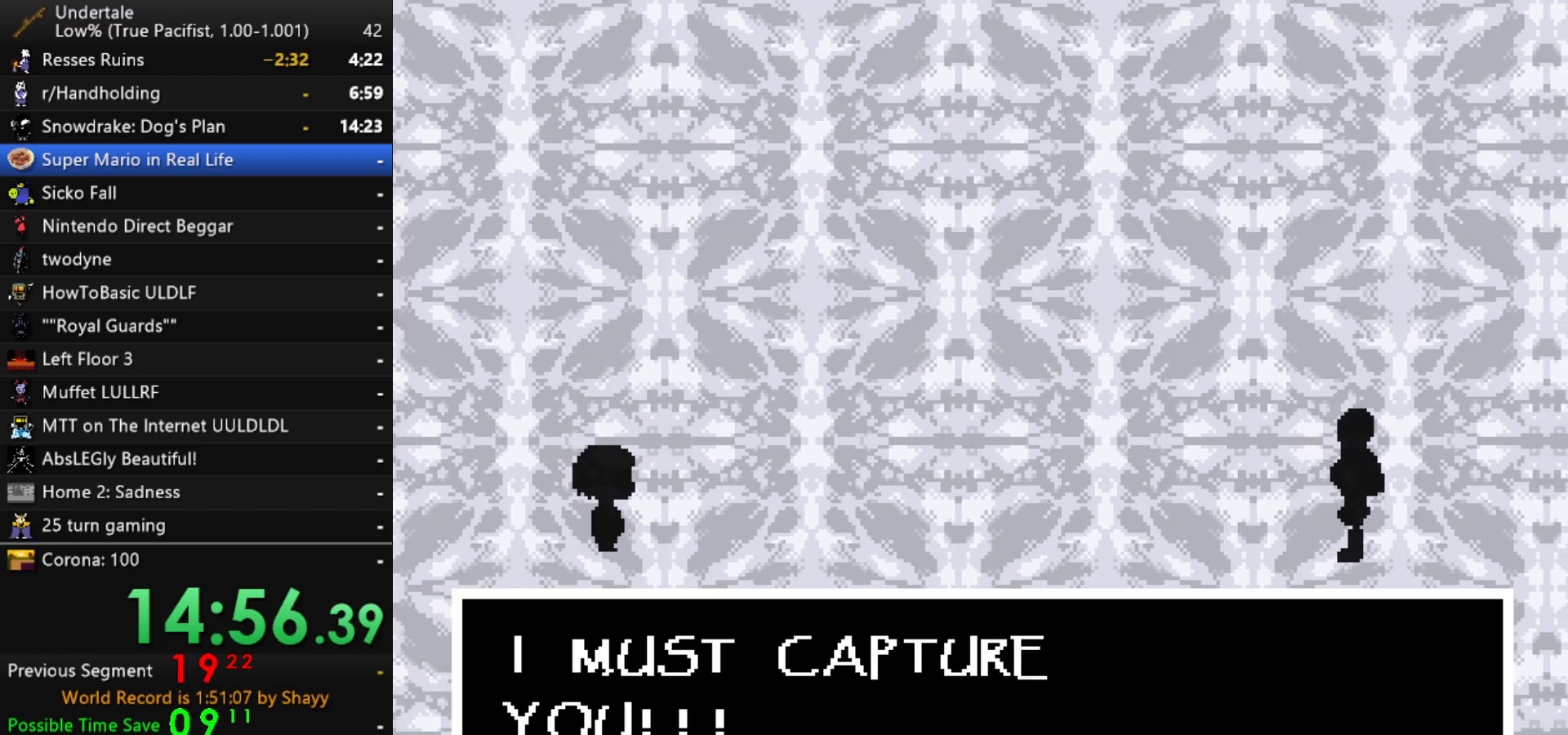
Gameplay with keyboard; each line is a JSON object with the keys held at the frame after it. "events" lists presses ("down") and releases ("up") of "c", "ctrl", "down", "left", "return", "right", "shift", "up", "x" and "z" between this image and that frame as [ms after this image, input, new state], when the widget could be followed in between. No other keys are recorded. Mouse input is not recorded.
{"keys": ["right", "shift"], "events": [[17, "x", "up"], [17, "z", "down"], [67, "shift", "down"], [67, "z", "up"], [117, "return", "down"], [167, "return", "up"], [167, "shift", "up"], [217, "x", "down"], [217, "z", "down"], [267, "shift", "down"], [267, "x", "up"], [300, "return", "down"], [300, "z", "up"], [350, "shift", "up"], [400, "return", "up"], [400, "x", "down"], [450, "x", "up"], [450, "z", "down"], [483, "shift", "down"], [483, "z", "up"]]}
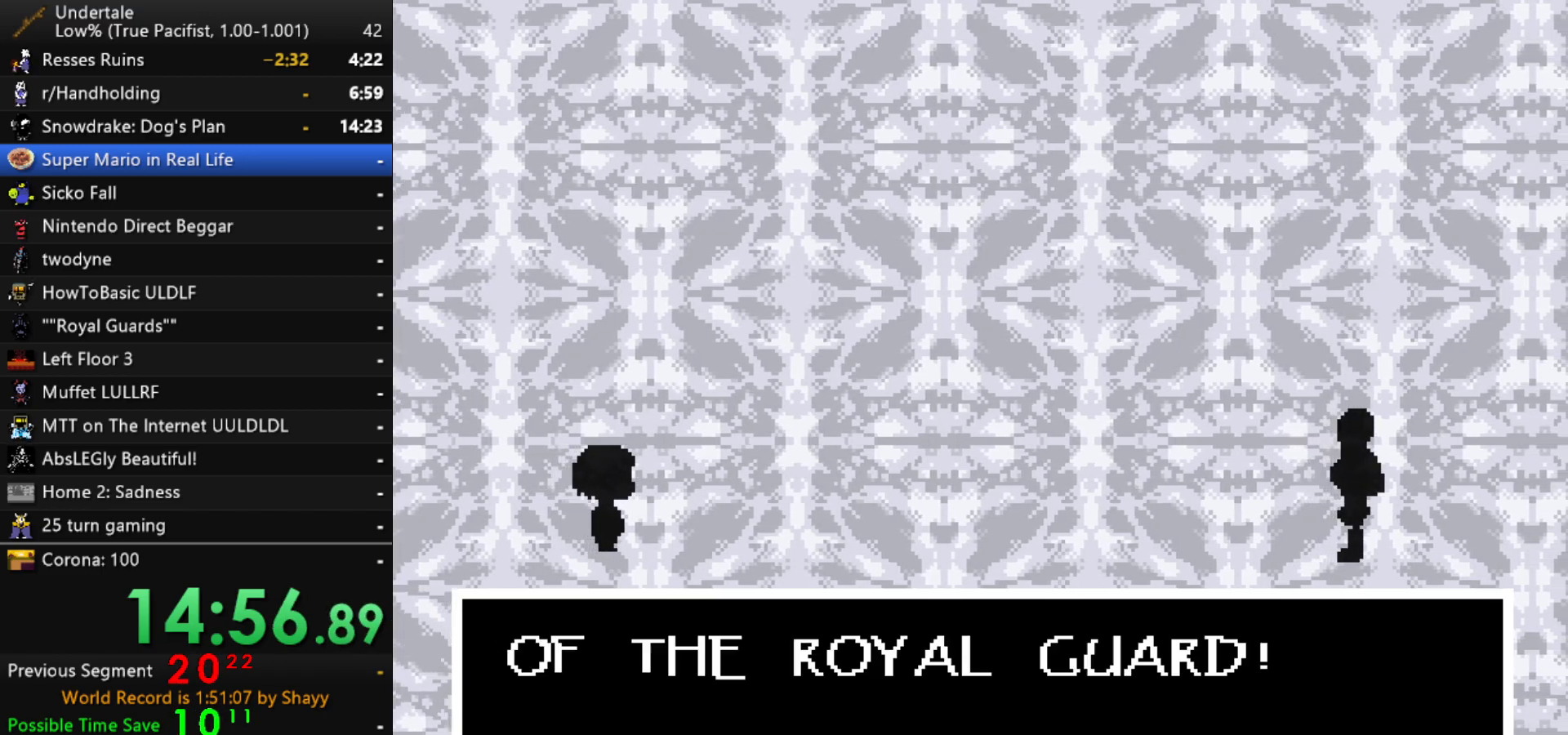
{"keys": ["right"], "events": [[33, "return", "down"], [33, "shift", "up"], [83, "return", "up"], [133, "x", "down"], [183, "x", "up"], [183, "z", "down"], [233, "return", "down"], [233, "shift", "down"], [233, "z", "up"], [267, "return", "up"], [267, "shift", "up"], [317, "x", "down"], [367, "z", "down"], [417, "x", "up"], [417, "z", "up"]]}
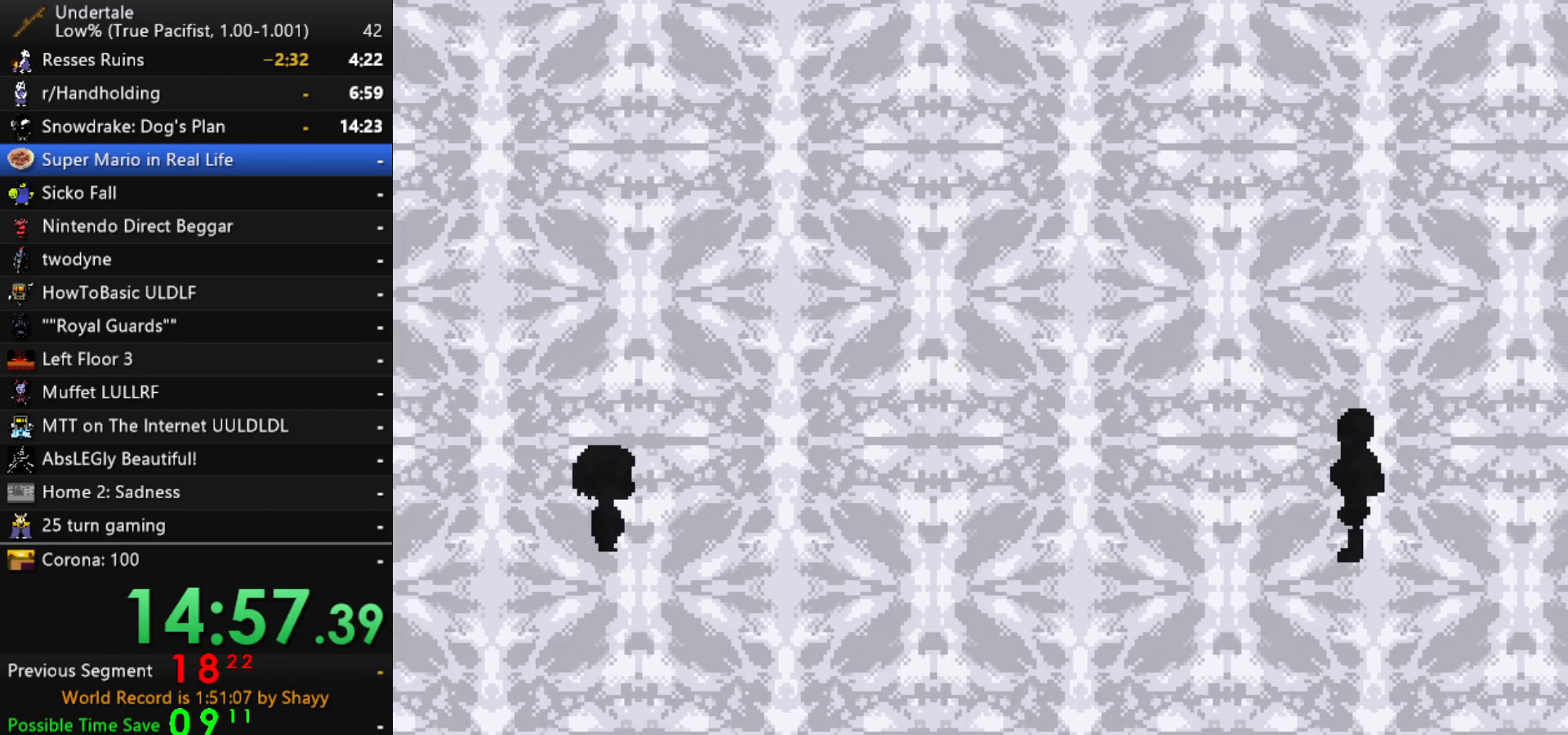
{"keys": [], "events": [[100, "right", "up"]]}
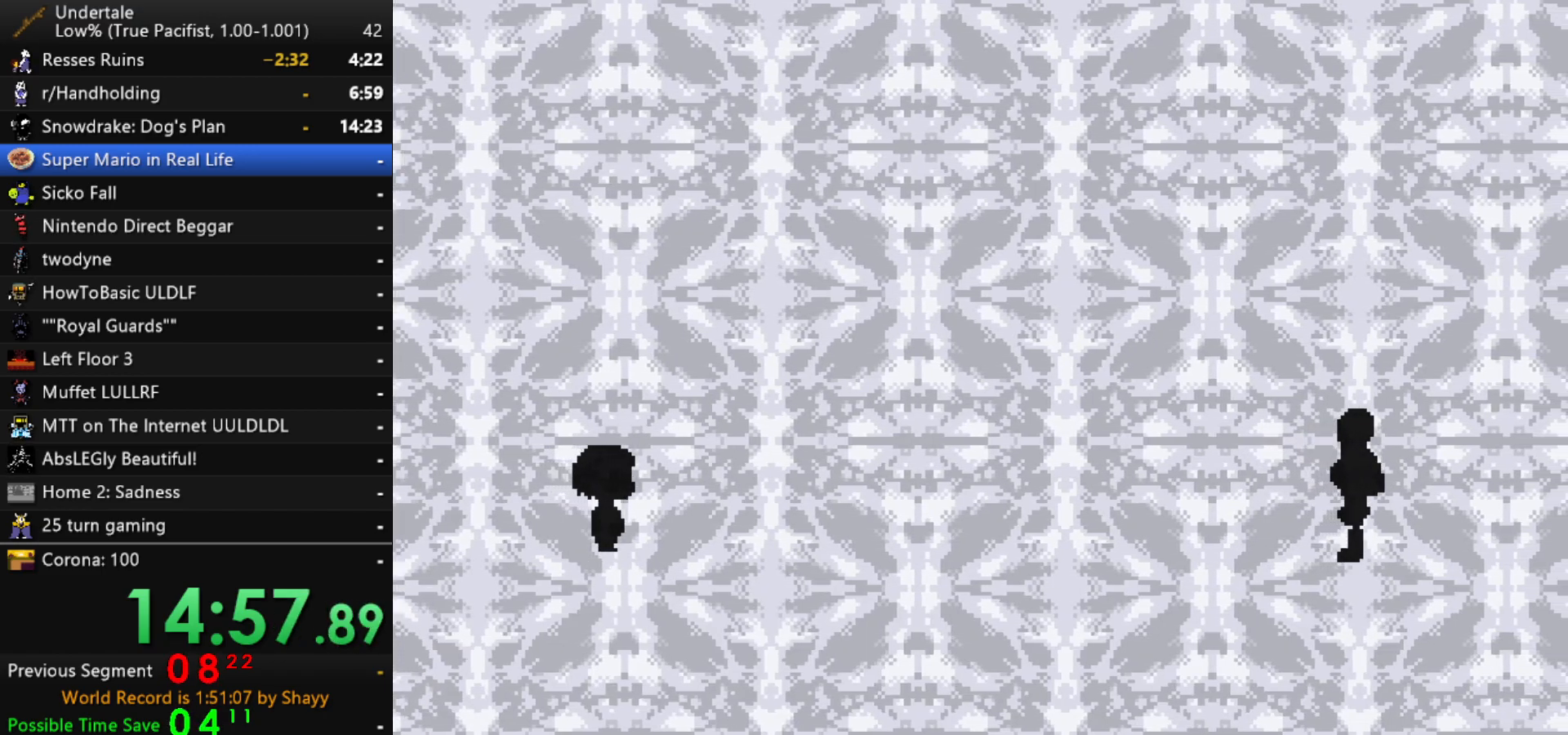
{"keys": [], "events": []}
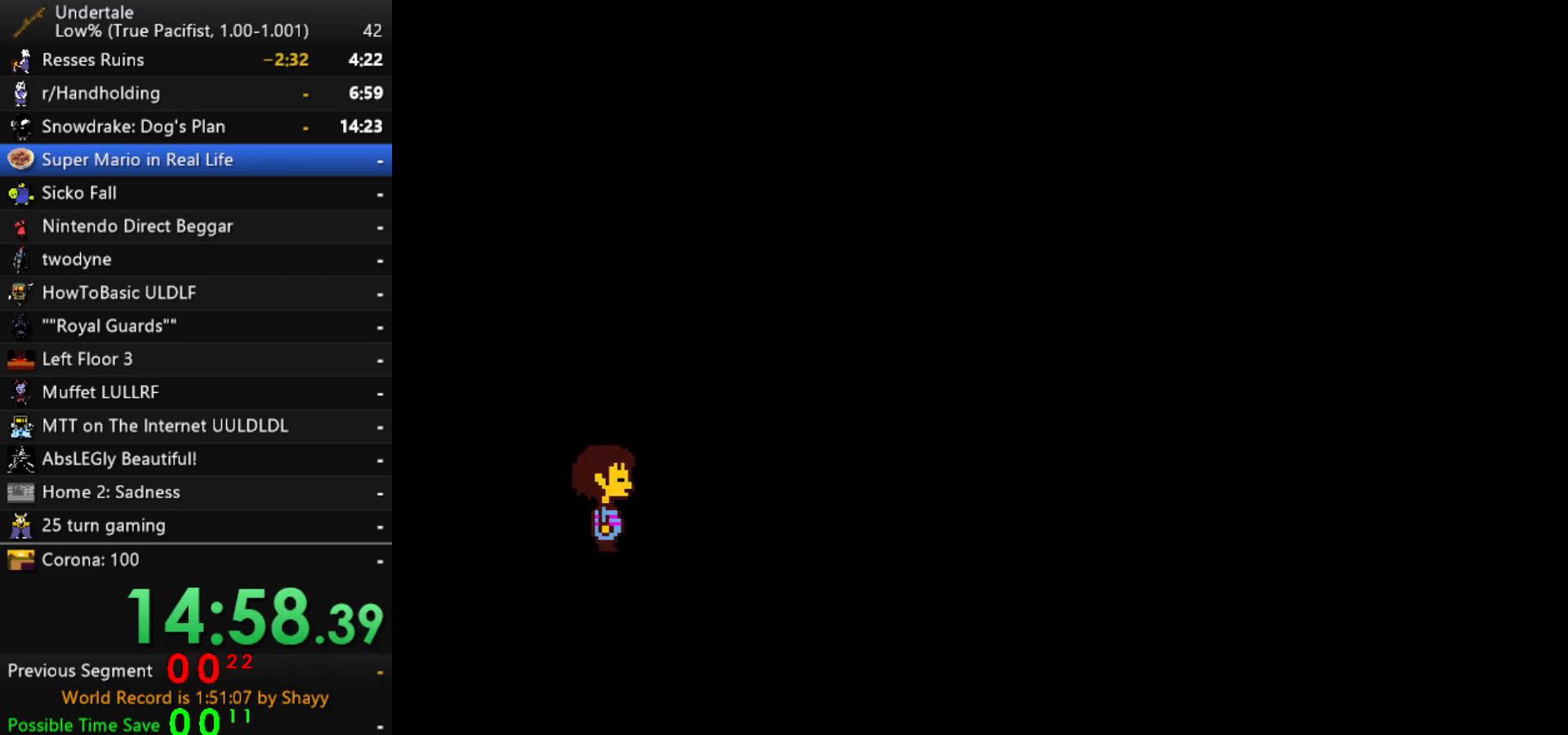
{"keys": [], "events": []}
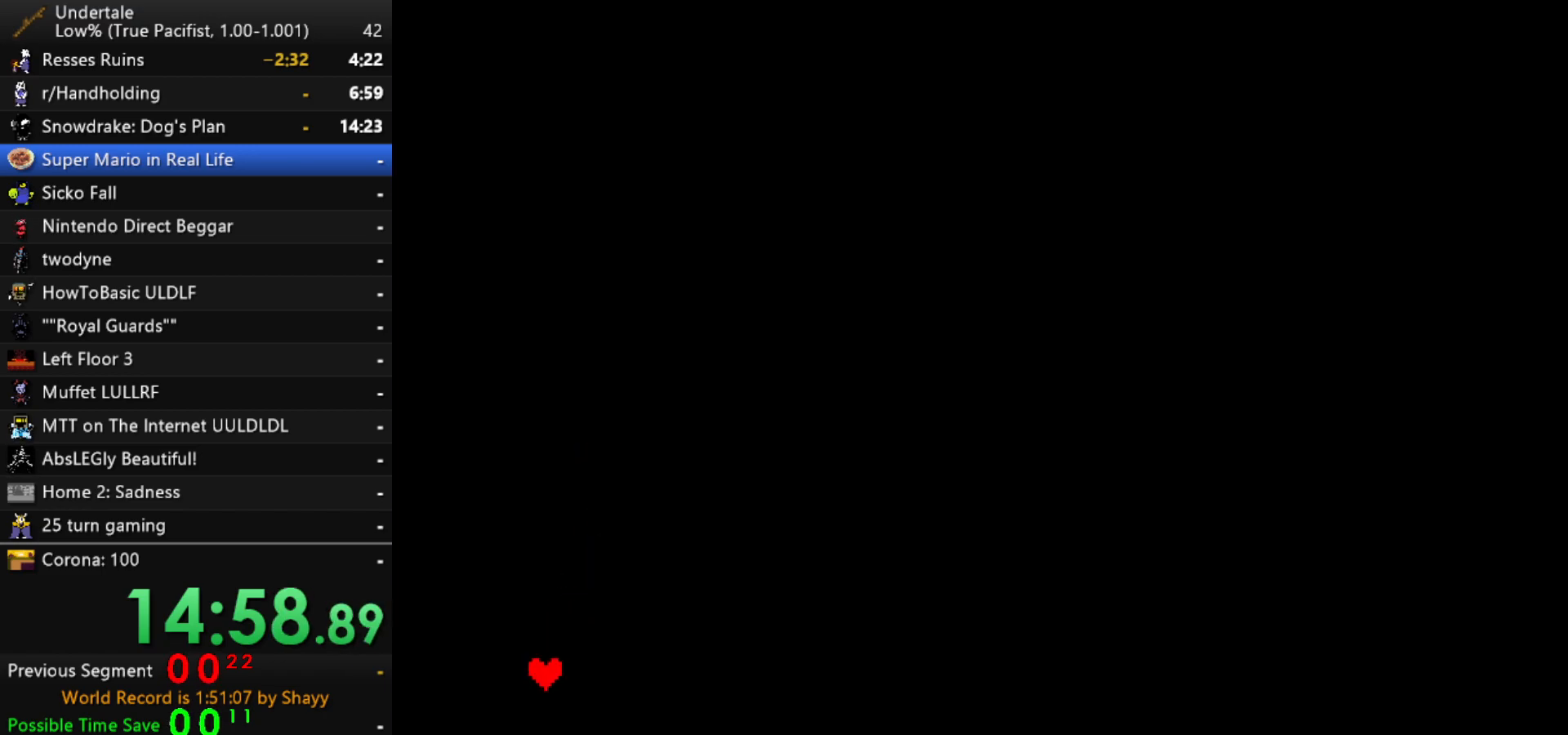
{"keys": [], "events": []}
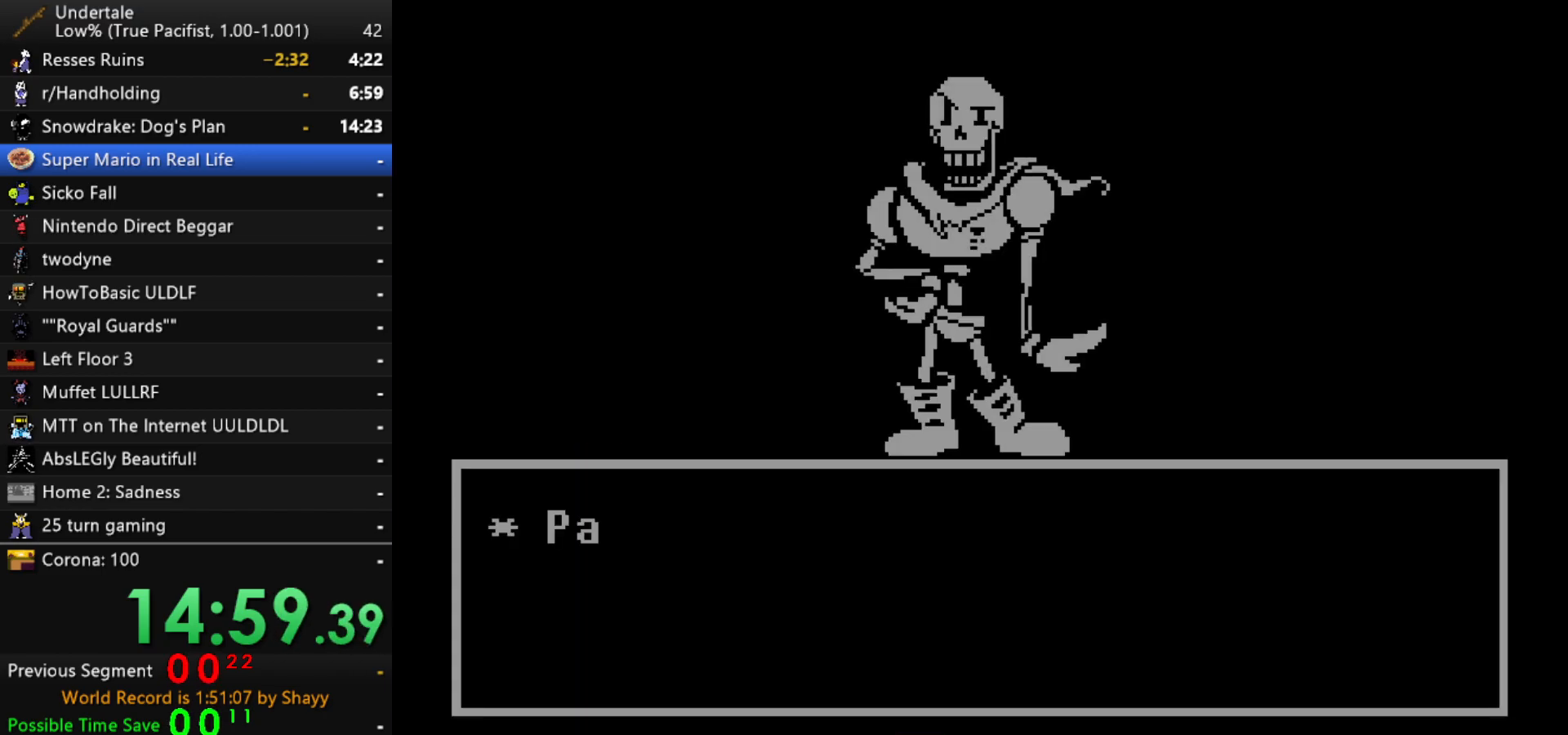
{"keys": ["z"], "events": [[67, "right", "down"], [167, "right", "up"], [217, "z", "down"], [300, "z", "up"], [350, "z", "down"], [450, "x", "down"], [450, "z", "up"], [500, "x", "up"], [500, "z", "down"]]}
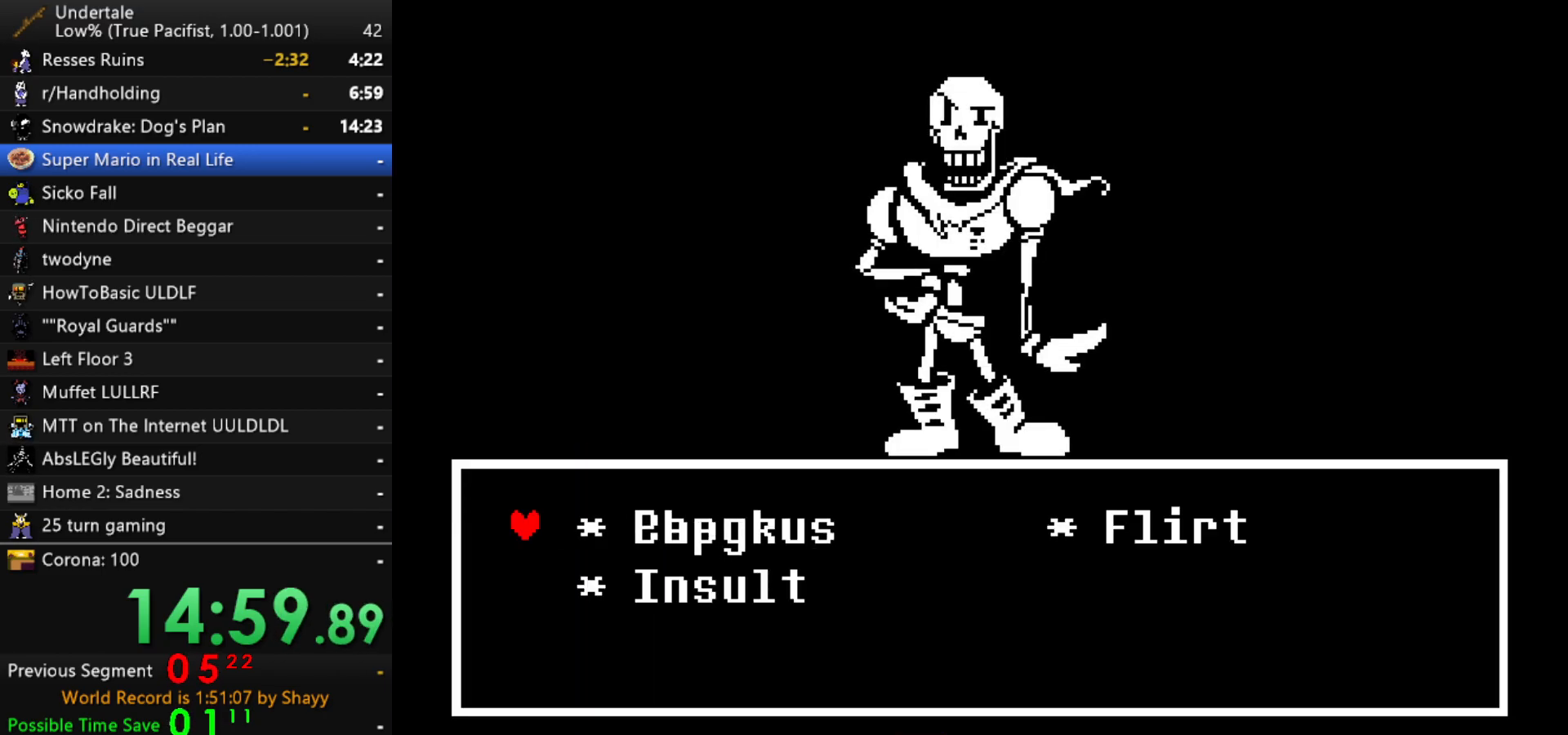
{"keys": [], "events": [[33, "x", "down"], [33, "z", "up"], [83, "x", "up"], [83, "z", "down"], [133, "z", "up"], [183, "x", "down"], [183, "z", "down"], [233, "x", "up"], [267, "x", "down"], [267, "z", "up"], [317, "x", "up"], [317, "z", "down"], [367, "z", "up"], [417, "z", "down"], [467, "z", "up"]]}
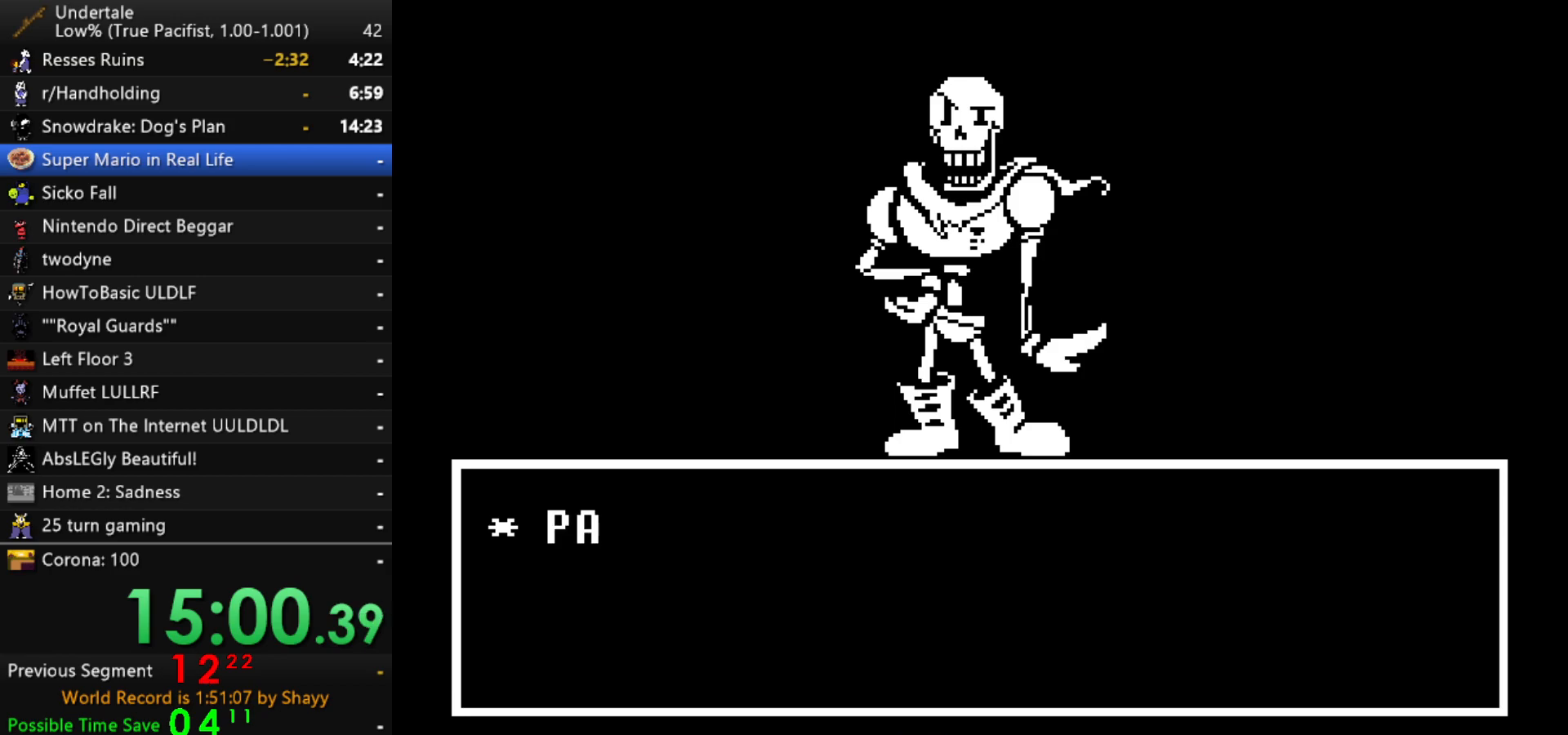
{"keys": ["down", "right", "x", "z"], "events": [[17, "z", "down"], [100, "x", "down"], [100, "z", "up"], [150, "x", "up"], [150, "z", "down"], [200, "x", "down"], [200, "z", "up"], [250, "down", "down"], [250, "right", "down"], [250, "z", "down"], [283, "x", "up"], [333, "x", "down"], [333, "z", "up"], [383, "x", "up"], [383, "z", "down"], [433, "x", "down"]]}
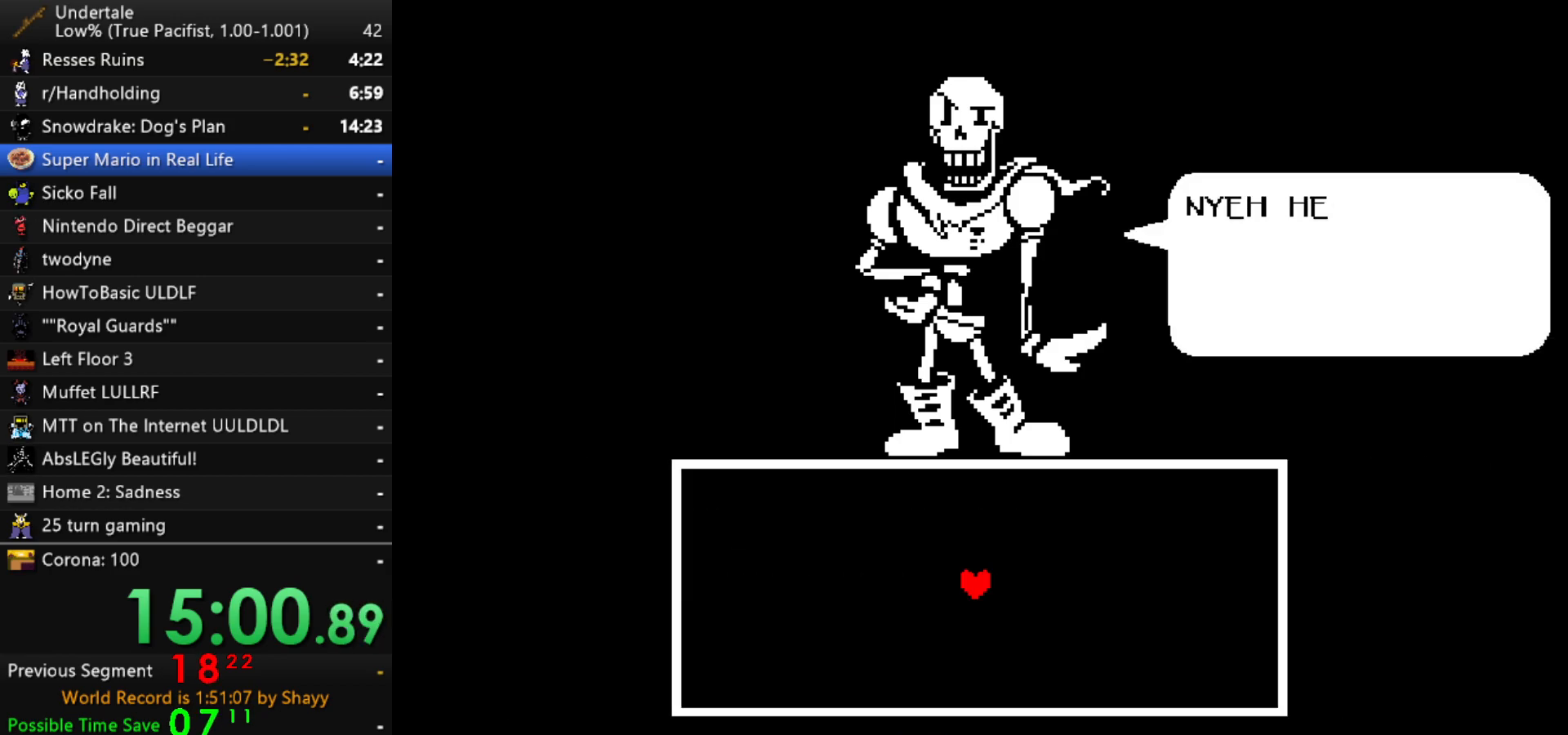
{"keys": ["down", "right"], "events": [[33, "x", "up"], [67, "x", "down"], [67, "z", "up"], [117, "z", "down"], [167, "x", "up"], [217, "x", "down"], [217, "z", "up"], [267, "x", "up"], [267, "z", "down"], [300, "z", "up"]]}
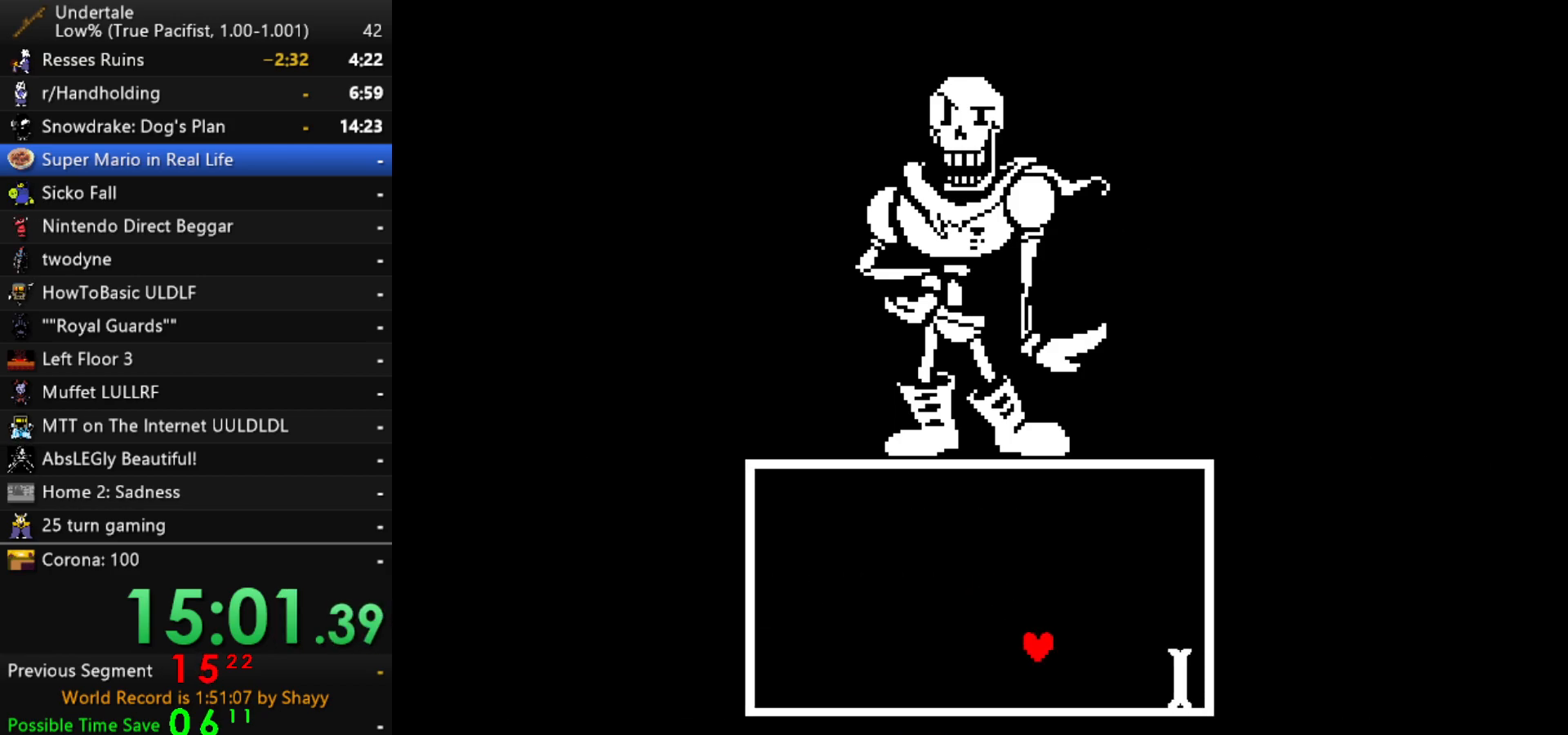
{"keys": ["right", "up"], "events": [[233, "down", "up"], [367, "up", "down"]]}
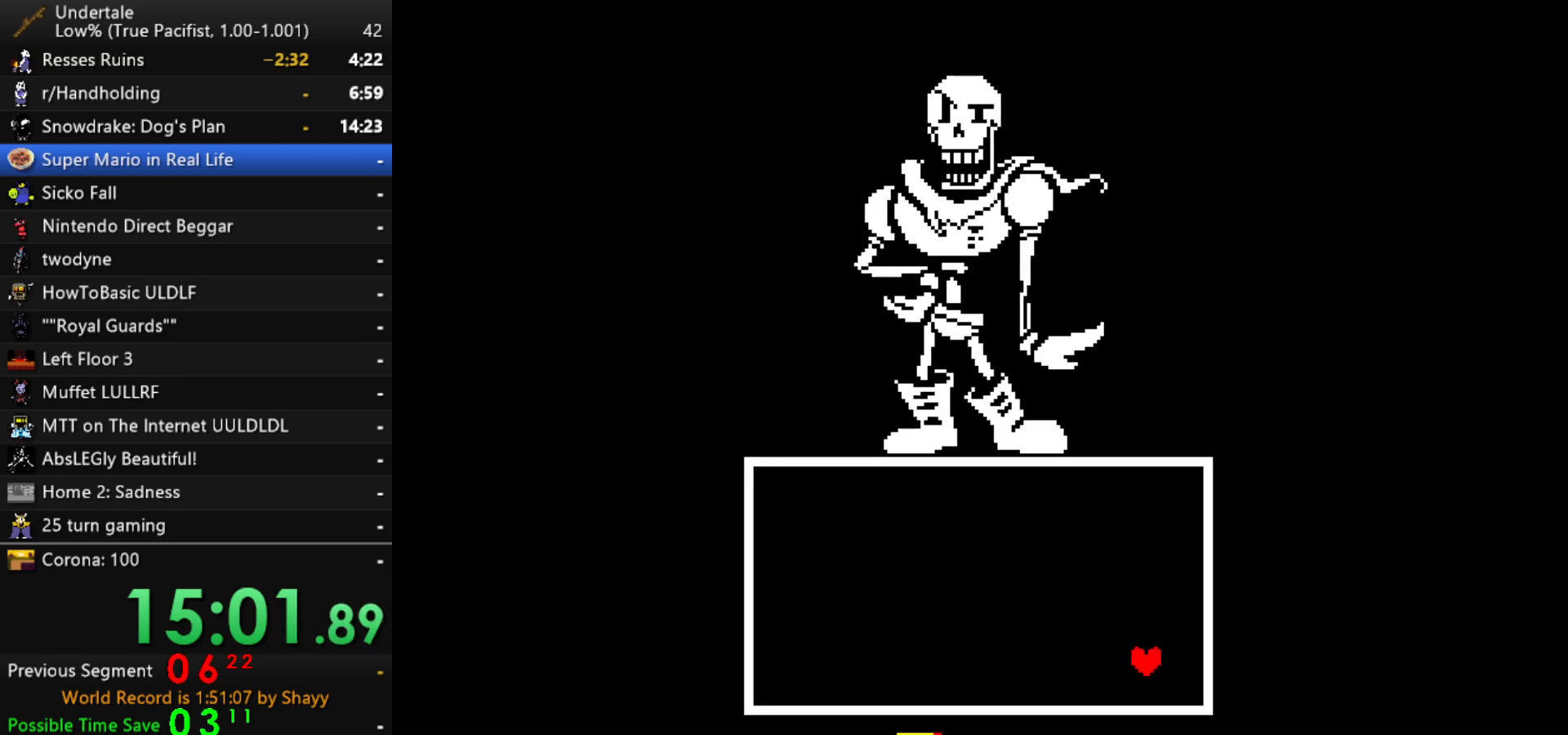
{"keys": [], "events": [[50, "up", "up"], [200, "down", "down"], [383, "right", "up"], [483, "down", "up"]]}
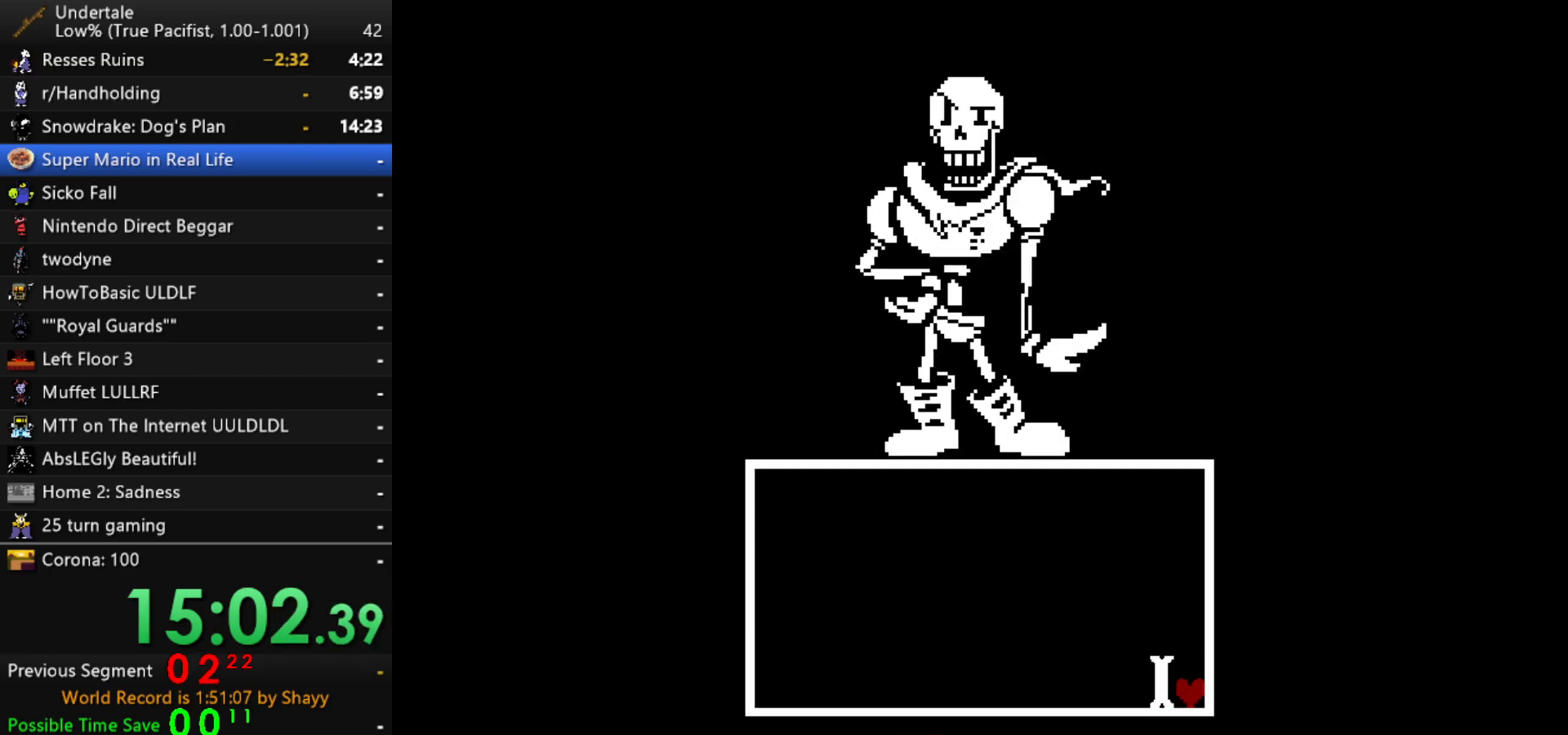
{"keys": ["left"], "events": [[117, "left", "down"]]}
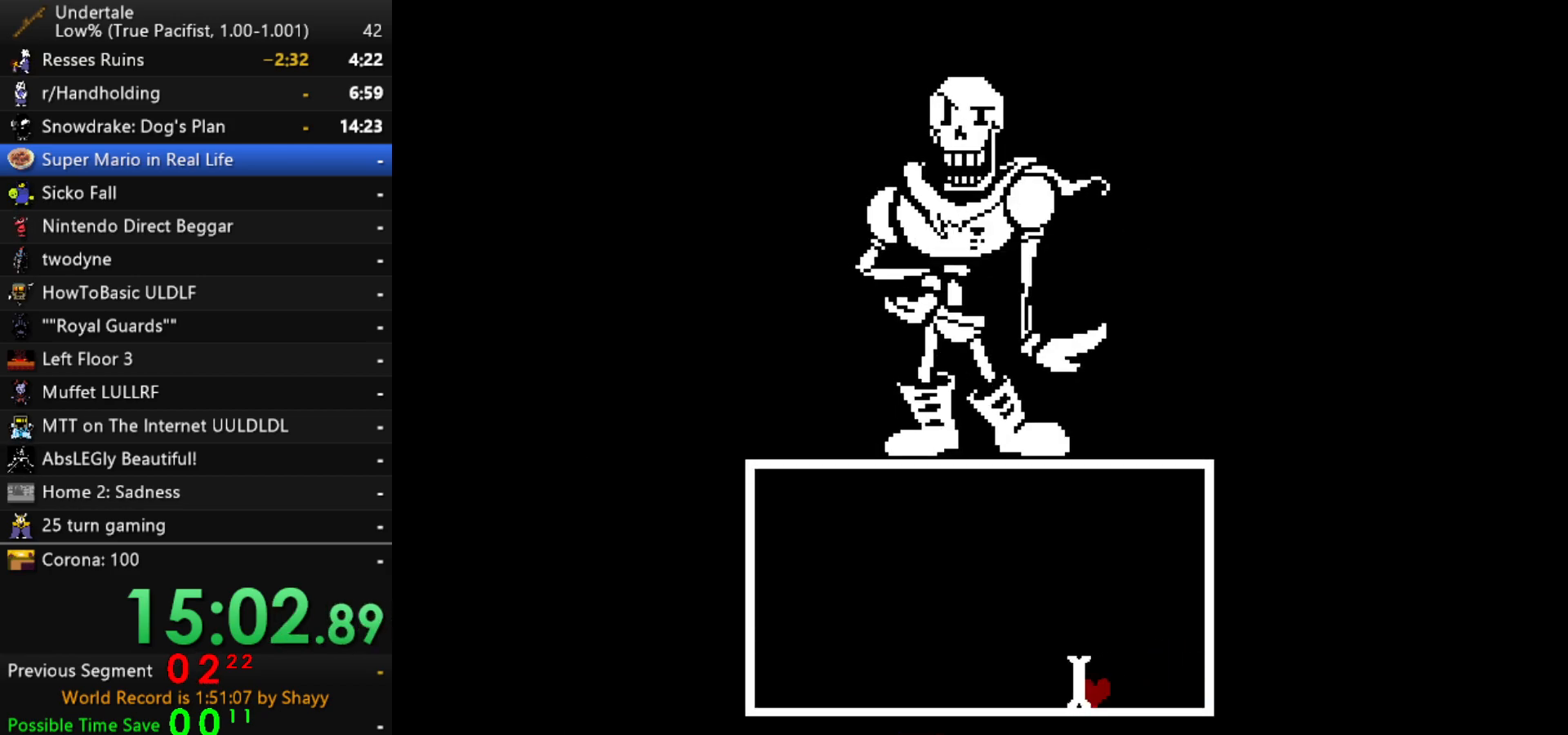
{"keys": ["left"], "events": [[417, "left", "up"], [500, "left", "down"]]}
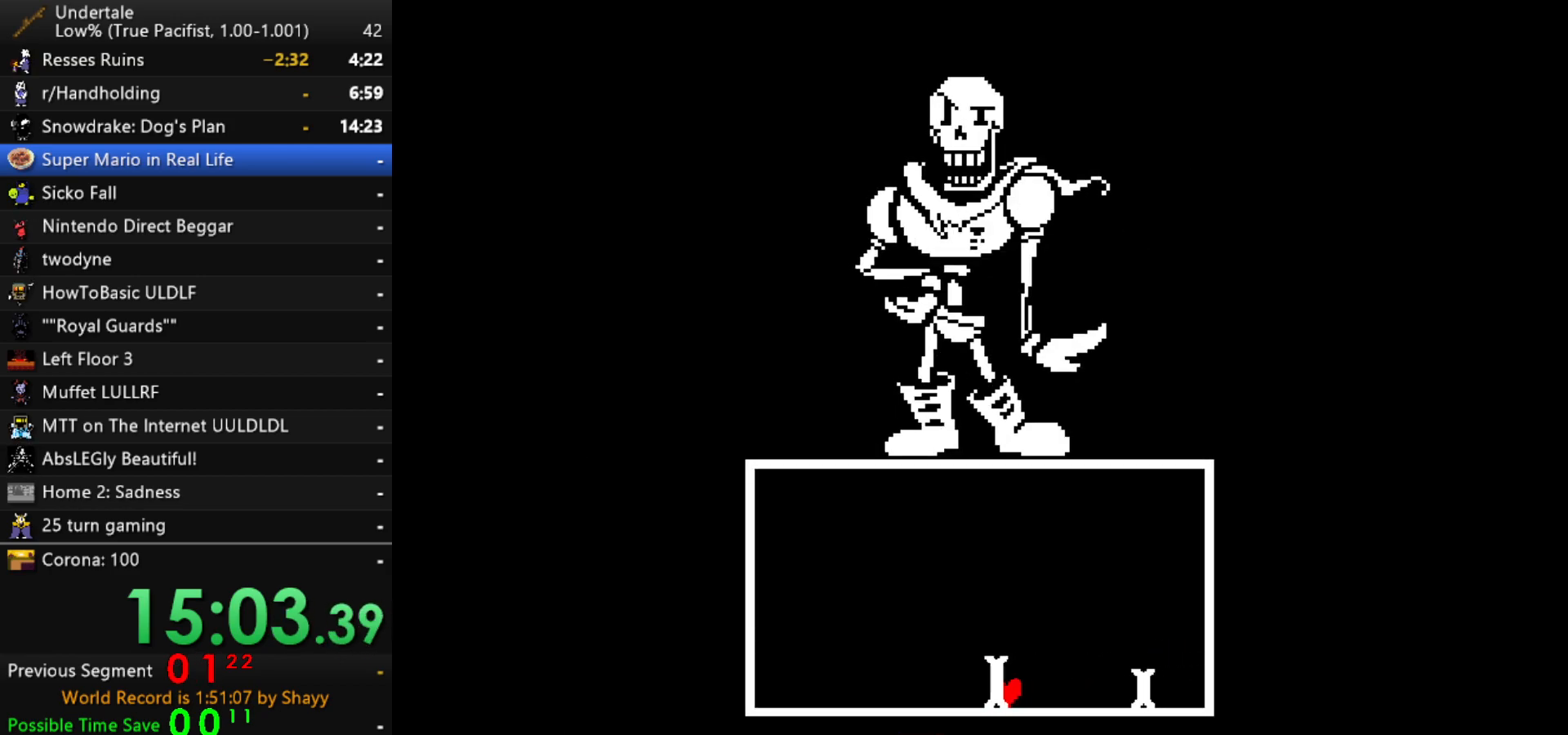
{"keys": ["left"], "events": [[100, "left", "up"], [150, "left", "down"]]}
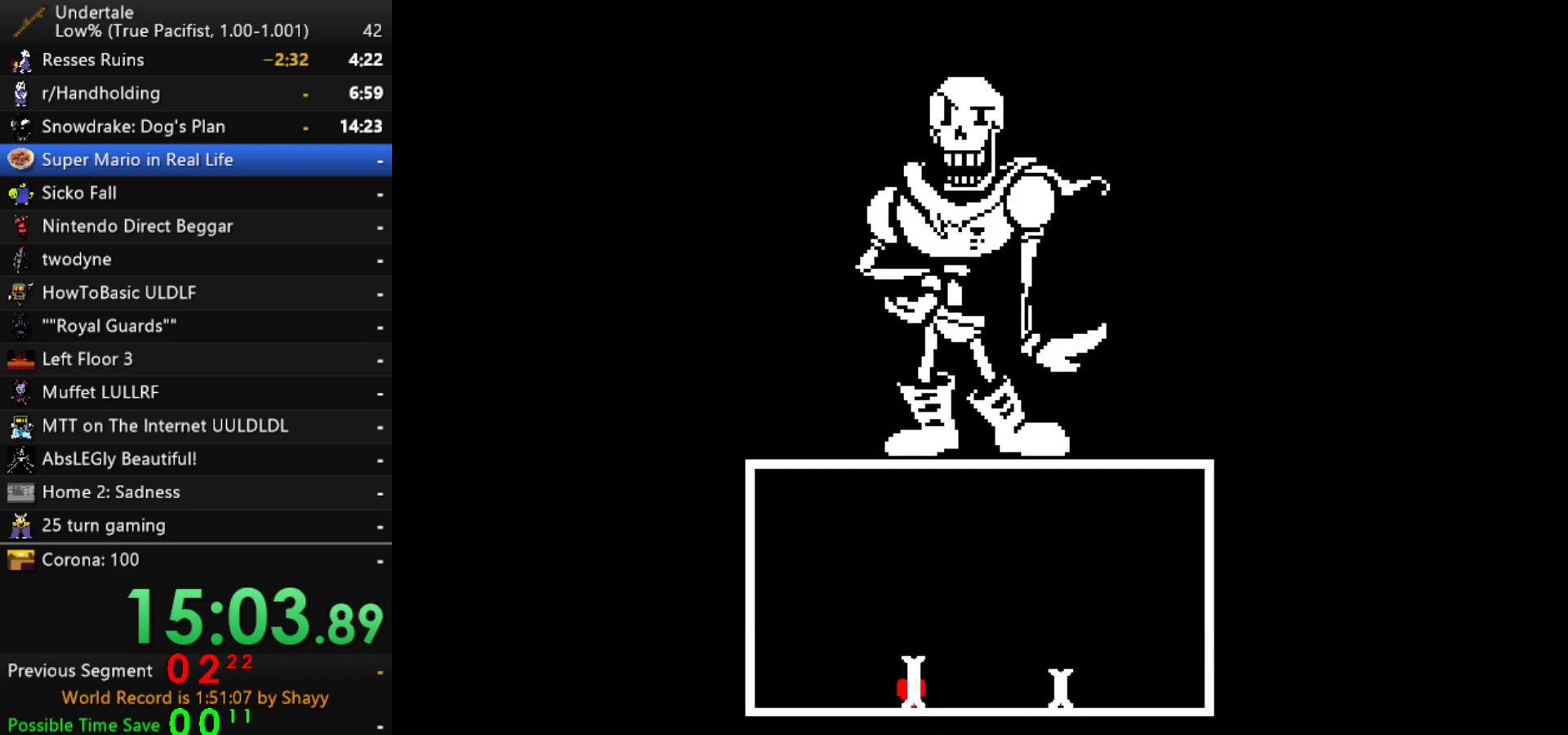
{"keys": [], "events": [[117, "left", "up"], [167, "left", "down"], [483, "left", "up"]]}
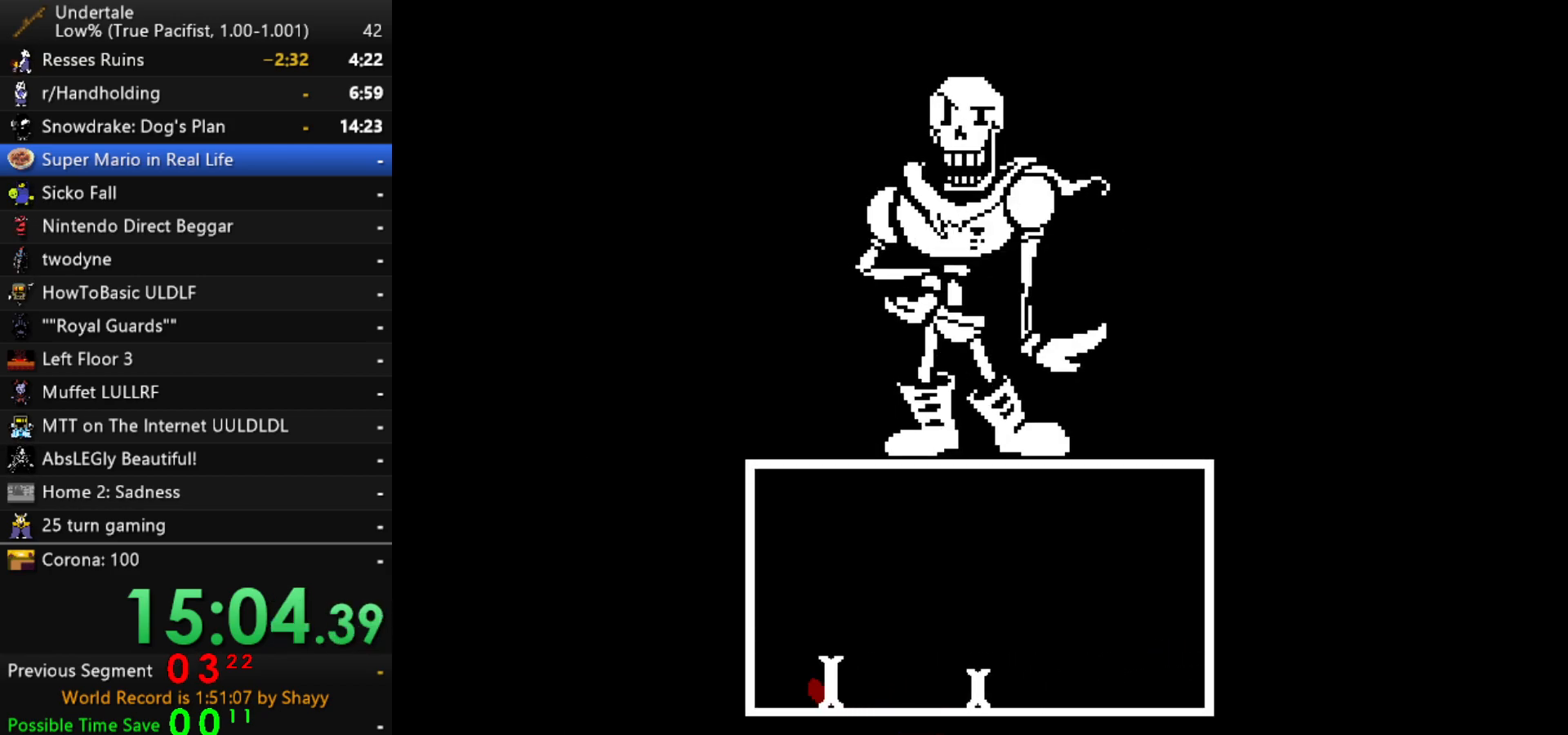
{"keys": ["left"], "events": [[83, "left", "down"]]}
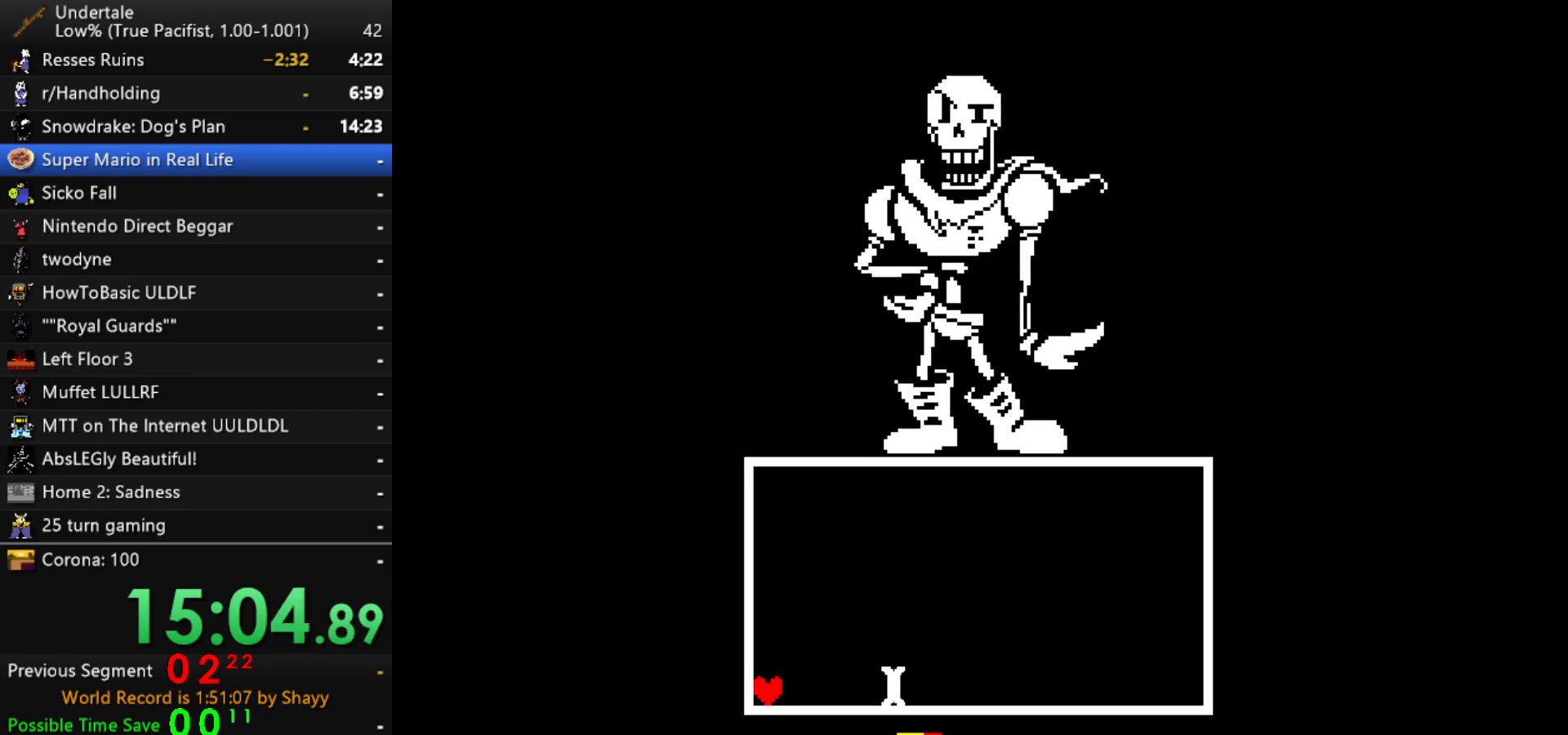
{"keys": ["right"], "events": [[250, "left", "up"], [250, "right", "down"]]}
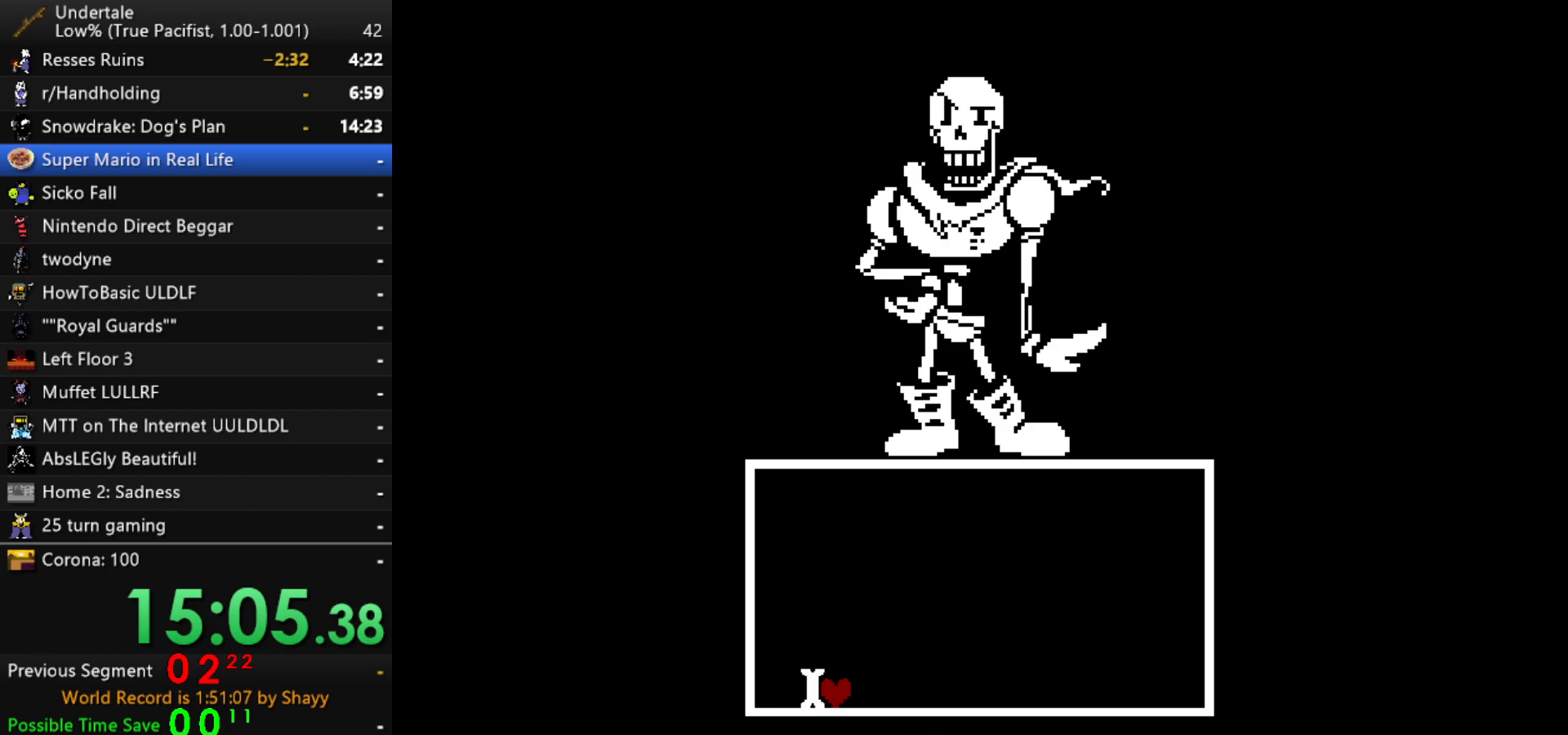
{"keys": [], "events": [[217, "right", "up"]]}
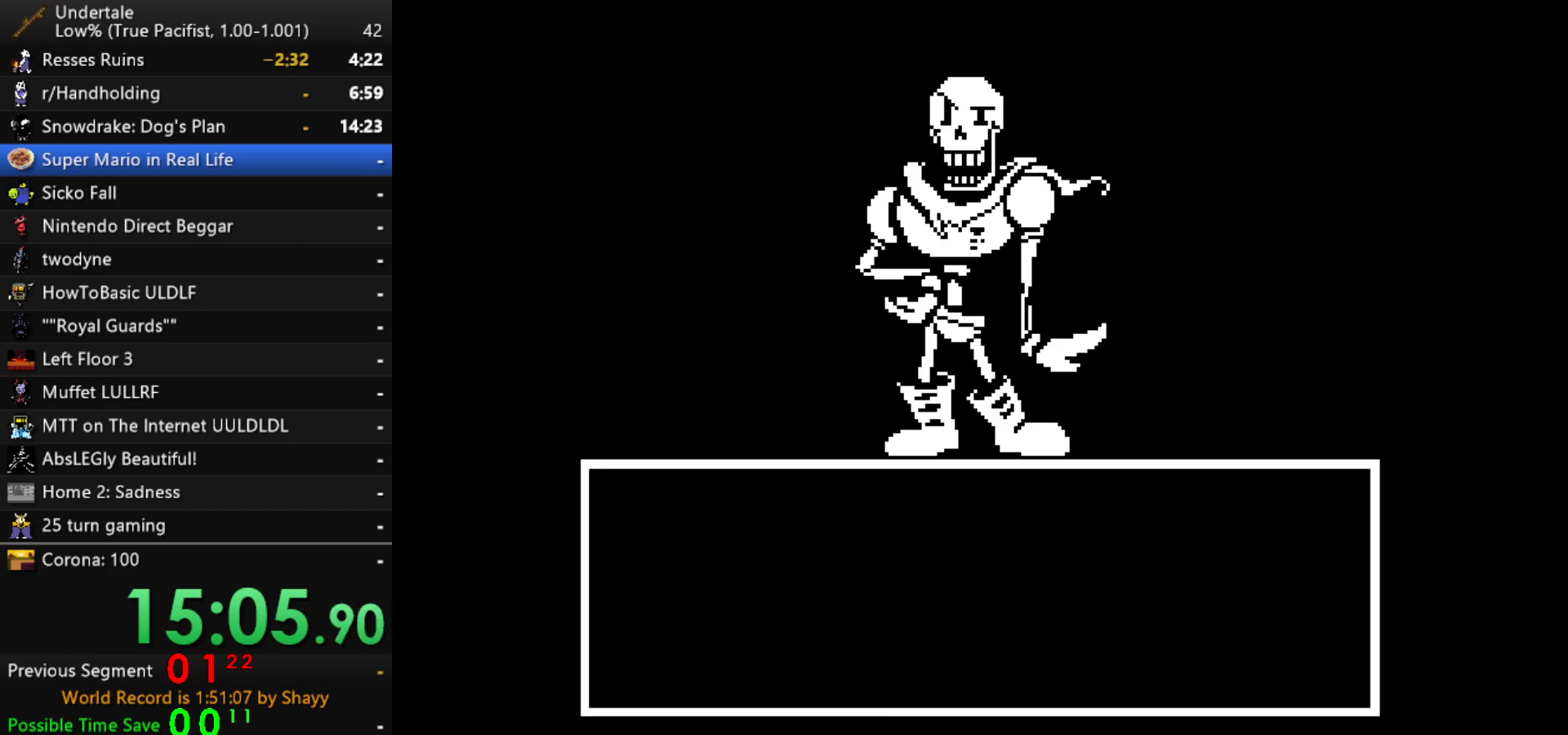
{"keys": [], "events": [[283, "z", "down"], [317, "z", "up"], [417, "z", "down"], [467, "z", "up"]]}
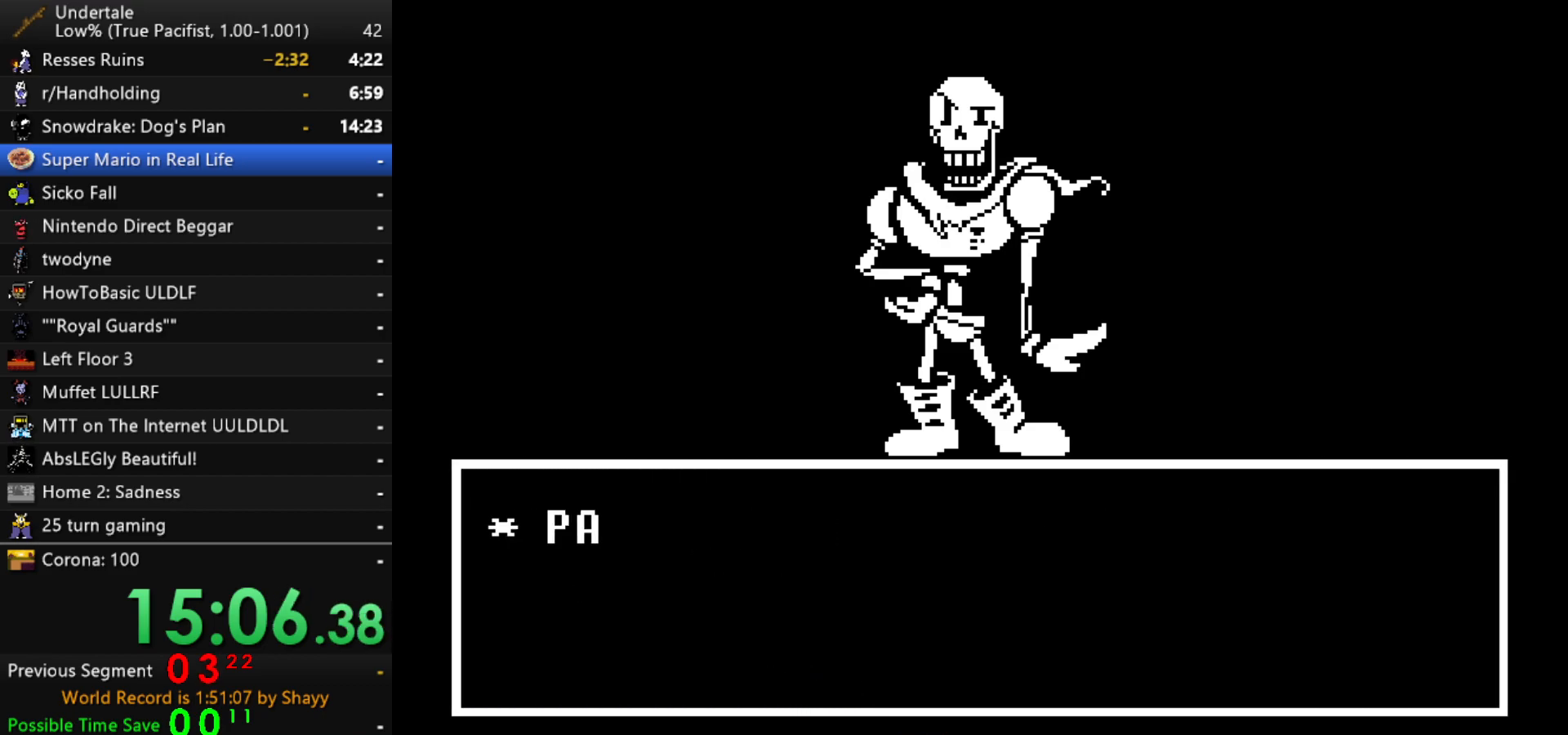
{"keys": ["down", "right", "x"], "events": [[17, "z", "down"], [50, "x", "down"], [50, "z", "up"], [100, "x", "up"], [100, "z", "down"], [150, "z", "up"], [200, "right", "down"], [200, "z", "down"], [250, "x", "down"], [250, "z", "up"], [283, "x", "up"], [283, "z", "down"], [333, "z", "up"], [383, "x", "down"], [383, "z", "down"], [433, "down", "down"], [433, "x", "up"], [483, "x", "down"], [483, "z", "up"]]}
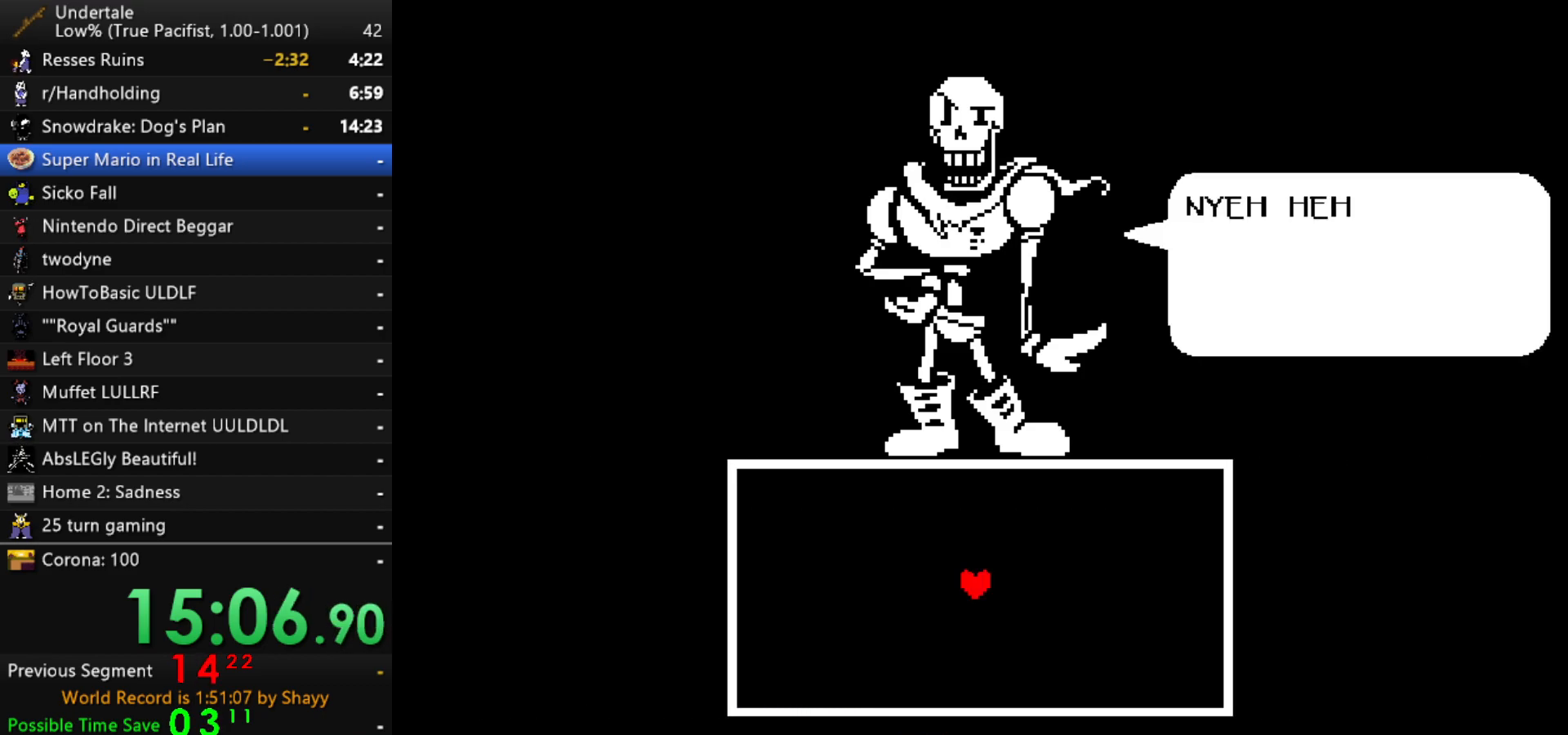
{"keys": ["down", "right"], "events": [[33, "x", "up"], [33, "z", "down"], [117, "x", "down"], [167, "x", "up"], [217, "x", "down"], [217, "z", "up"], [250, "x", "up"]]}
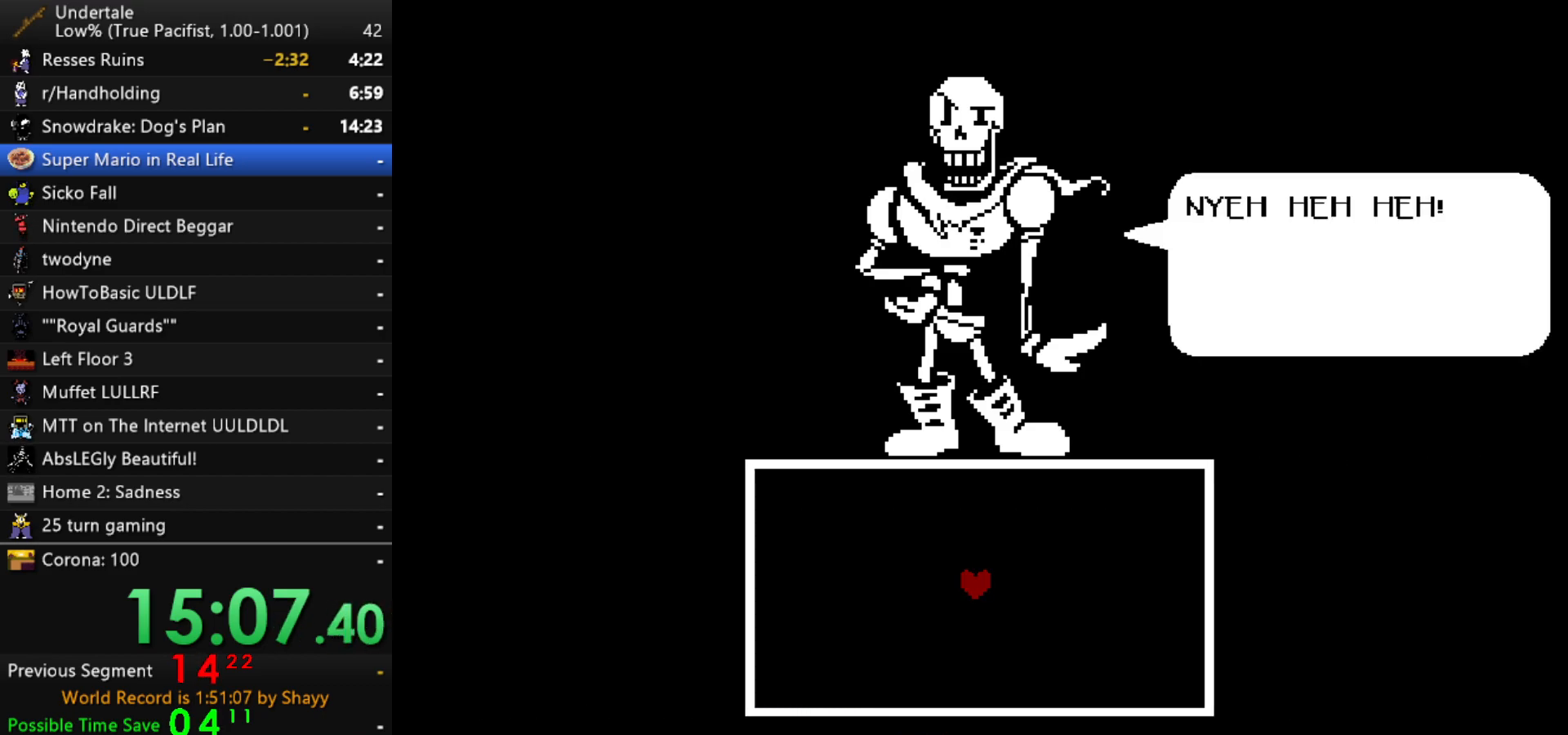
{"keys": ["down", "right"], "events": [[50, "x", "down"], [50, "z", "down"], [133, "x", "up"], [233, "z", "up"]]}
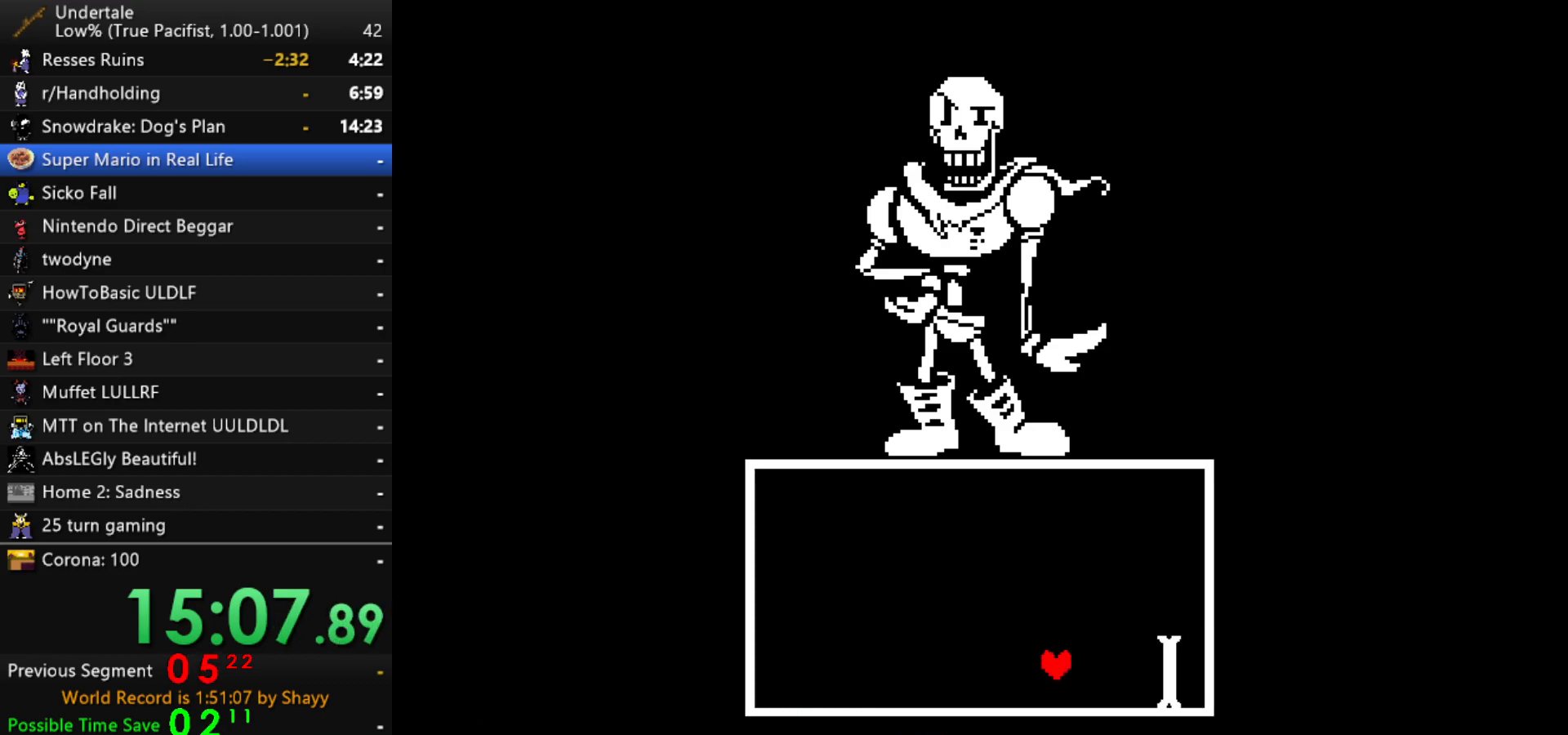
{"keys": ["left"], "events": [[100, "down", "up"], [283, "up", "down"], [333, "left", "down"], [383, "right", "up"], [383, "up", "up"]]}
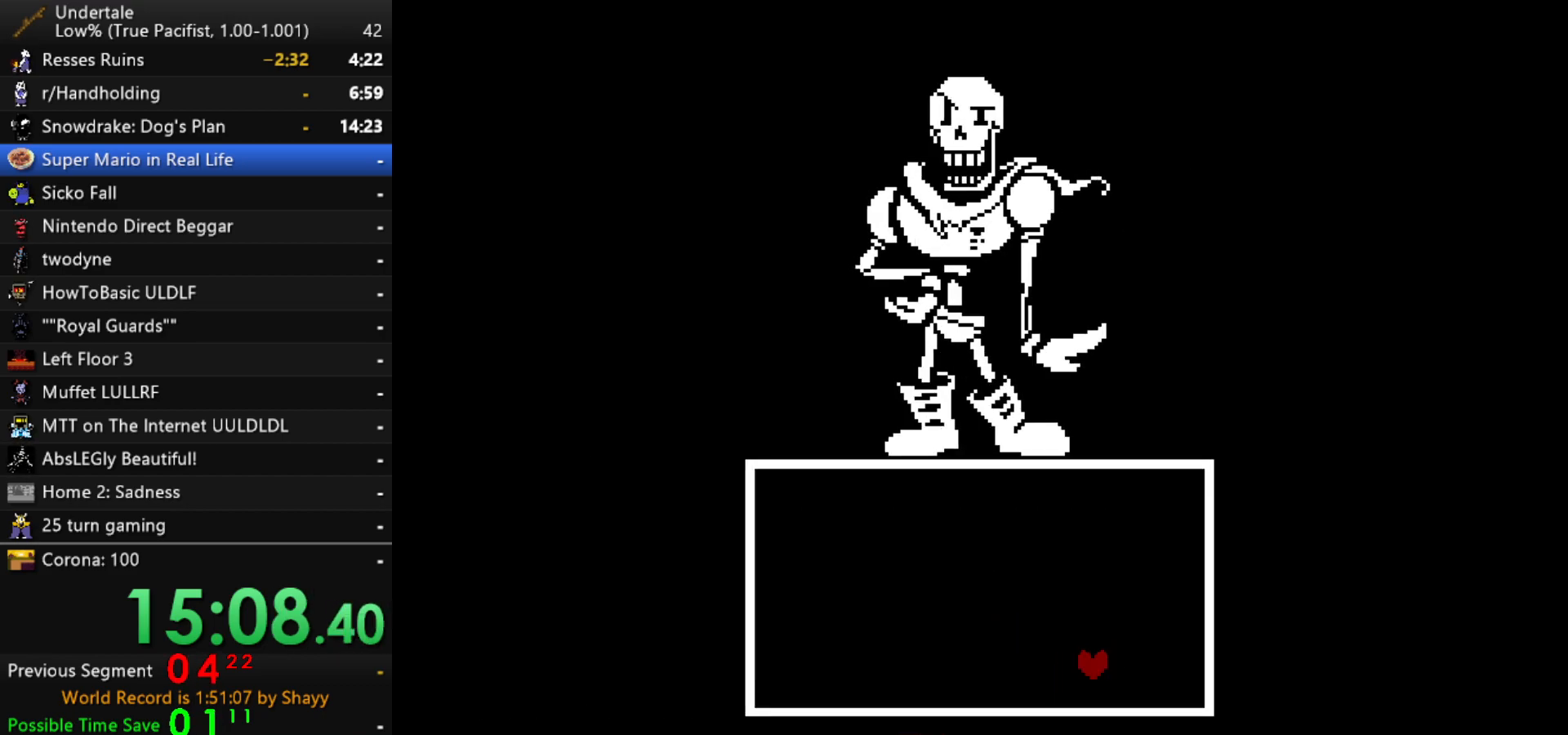
{"keys": ["down", "right"], "events": [[217, "right", "down"], [267, "left", "up"], [500, "down", "down"]]}
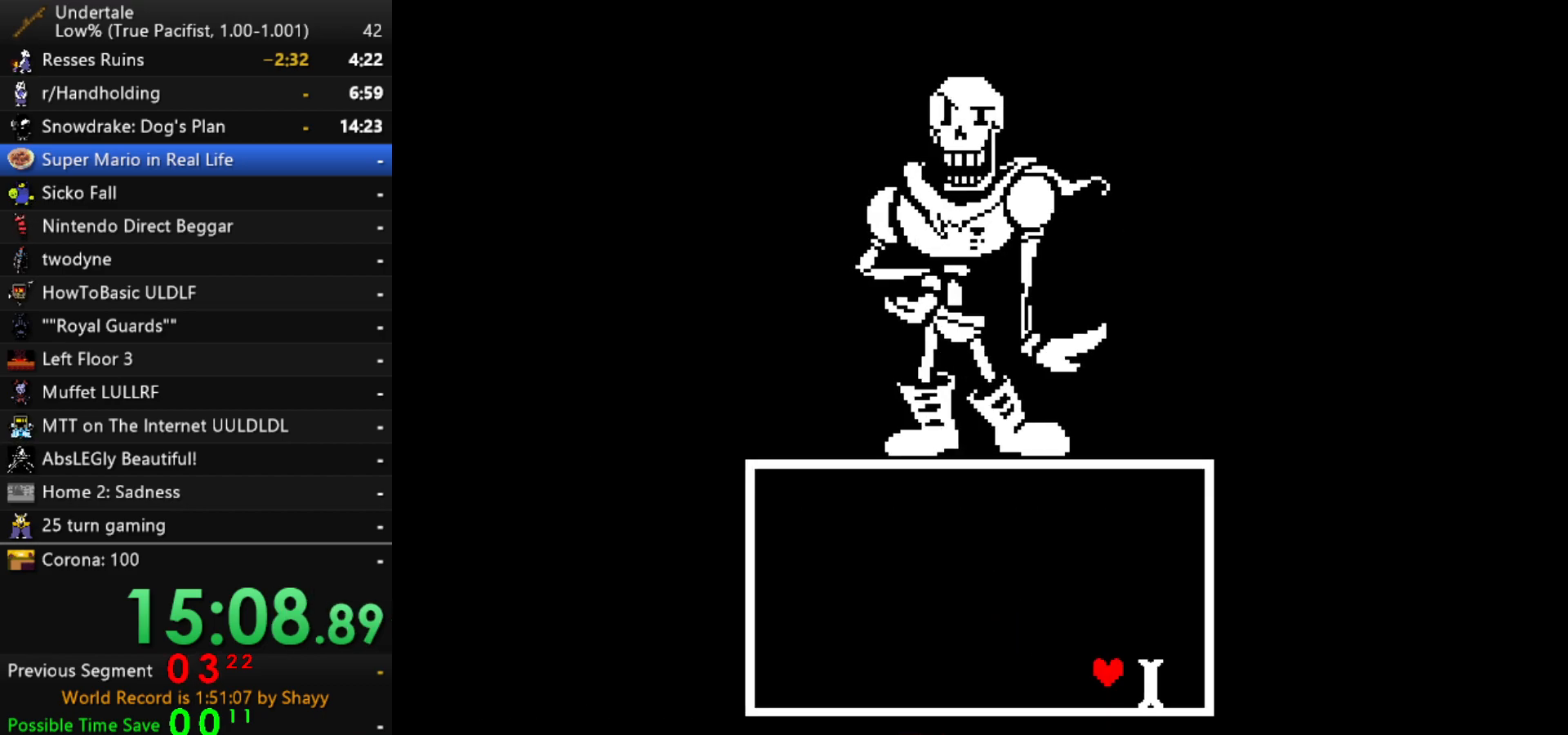
{"keys": ["left"], "events": [[83, "right", "up"], [183, "left", "down"], [233, "down", "up"]]}
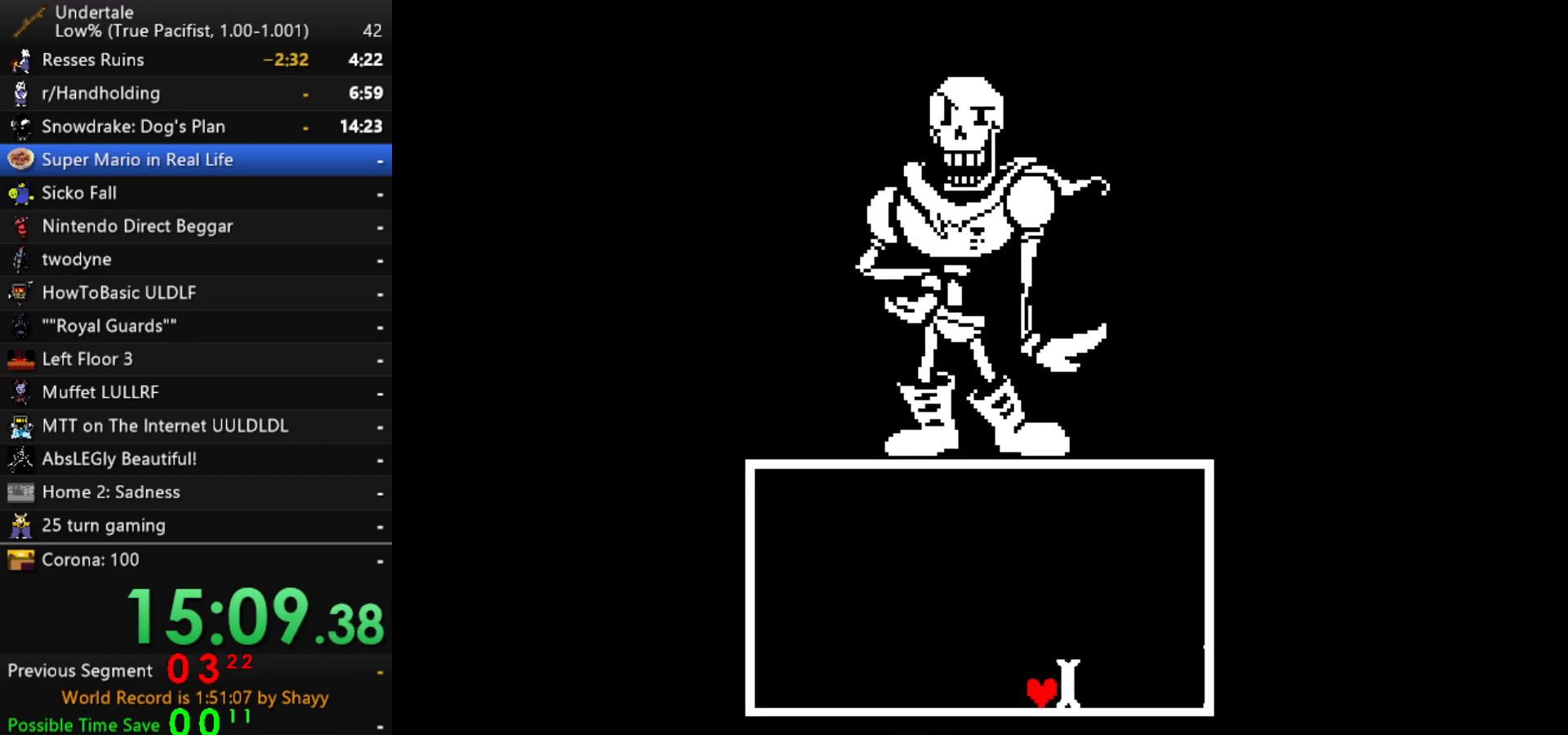
{"keys": ["left"], "events": [[50, "x", "down"], [150, "left", "up"], [283, "left", "down"], [433, "x", "up"]]}